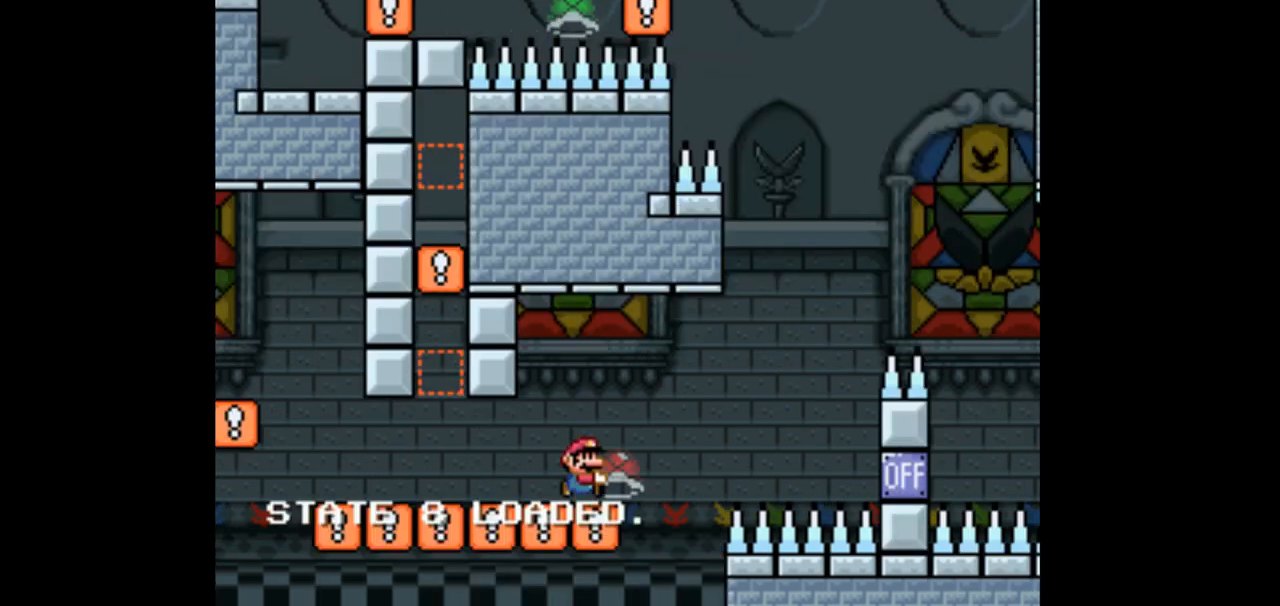
Gameplay with a controller (Nintendo layout); each line is a JSON object with the inputs held at the frame after it. "events" lists button and stick changes between this image and that frame as [ms after this image, input, new state], when the widget could be followed in between. Not read: B L1 L3 R1 R3.
{"buttons": ["Y", "DPAD_RIGHT"], "events": [[333, "DPAD_RIGHT", "down"]]}
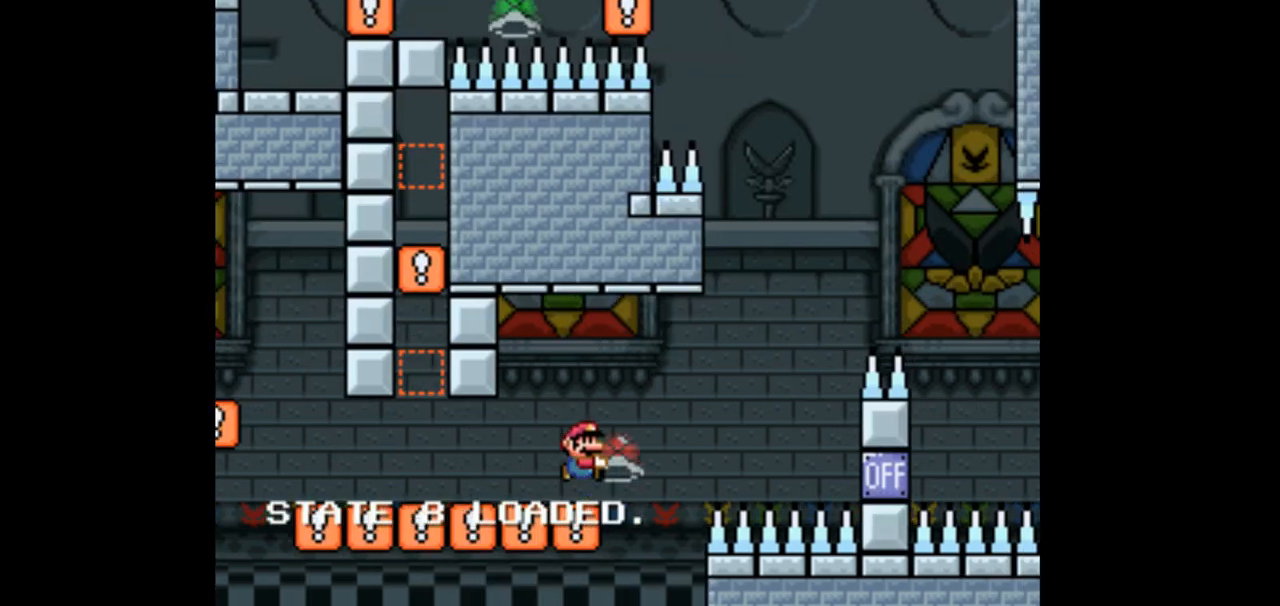
{"buttons": ["Y"], "events": [[100, "Y", "up"], [200, "Y", "down"], [500, "DPAD_RIGHT", "up"]]}
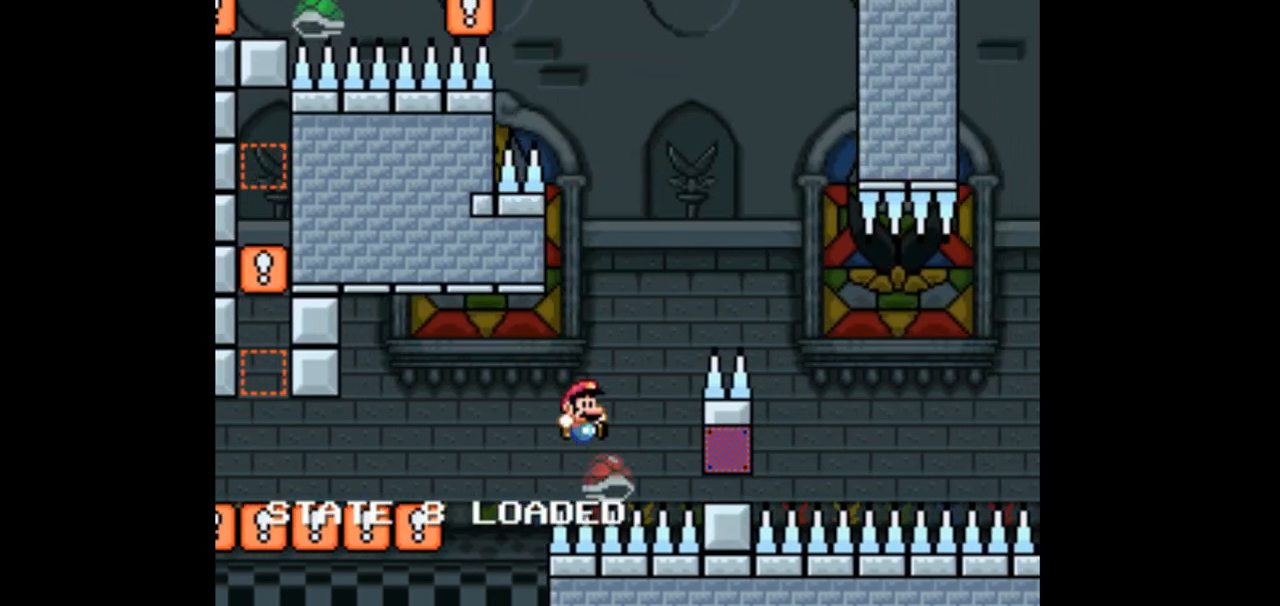
{"buttons": ["Y", "DPAD_LEFT"]}
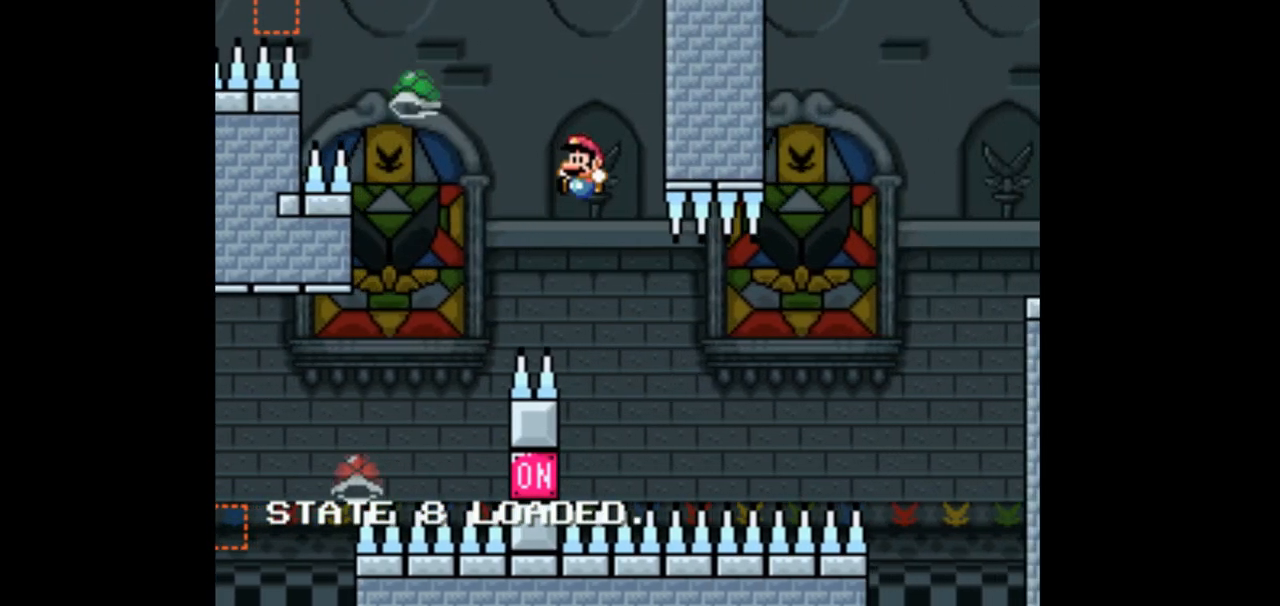
{"buttons": ["DPAD_RIGHT"], "events": [[67, "DPAD_LEFT", "up"], [100, "DPAD_RIGHT", "down"], [200, "Y", "up"], [233, "DPAD_RIGHT", "up"], [400, "DPAD_RIGHT", "down"]]}
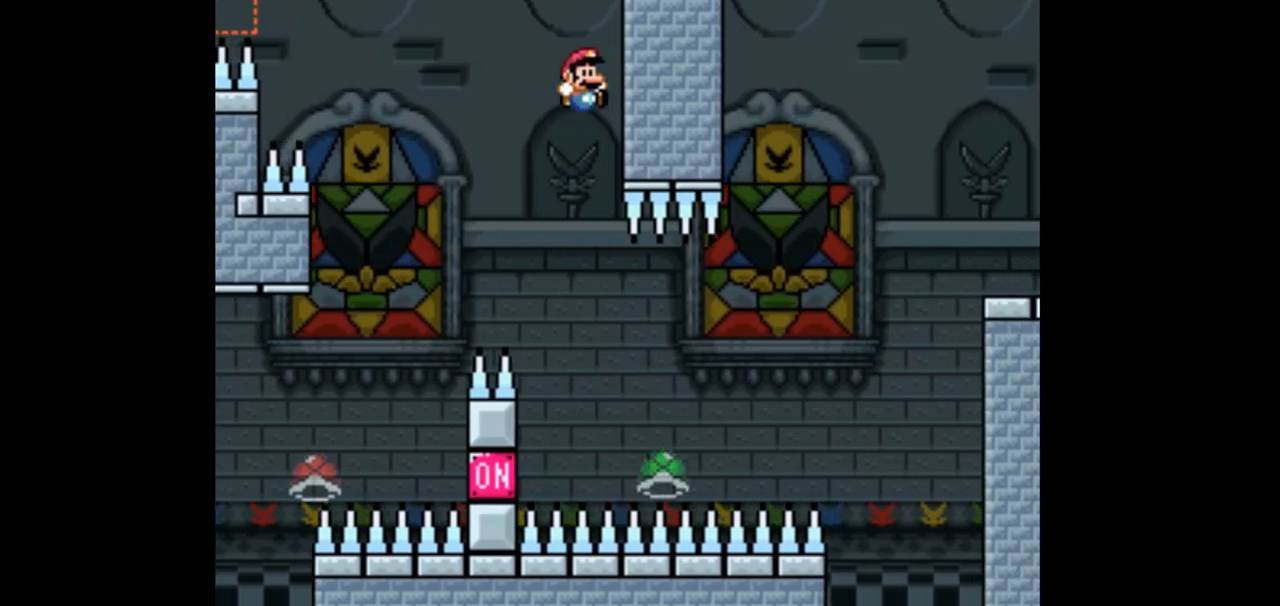
{"buttons": ["DPAD_RIGHT"], "events": []}
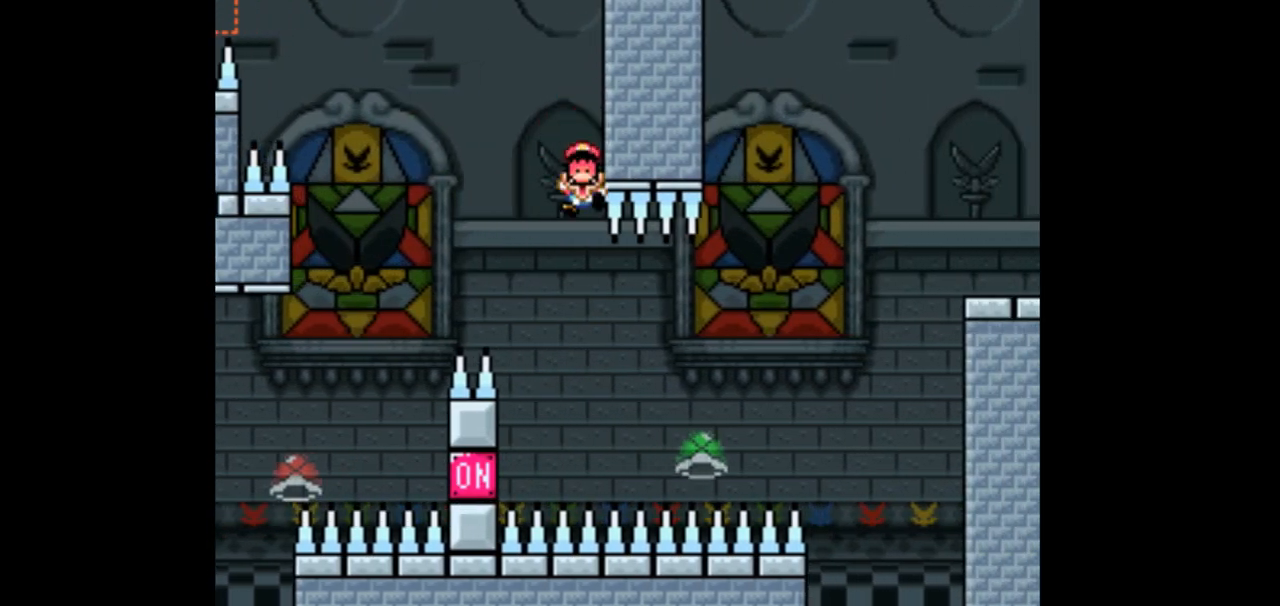
{"buttons": ["Y"], "events": [[33, "DPAD_RIGHT", "up"], [167, "Y", "down"]]}
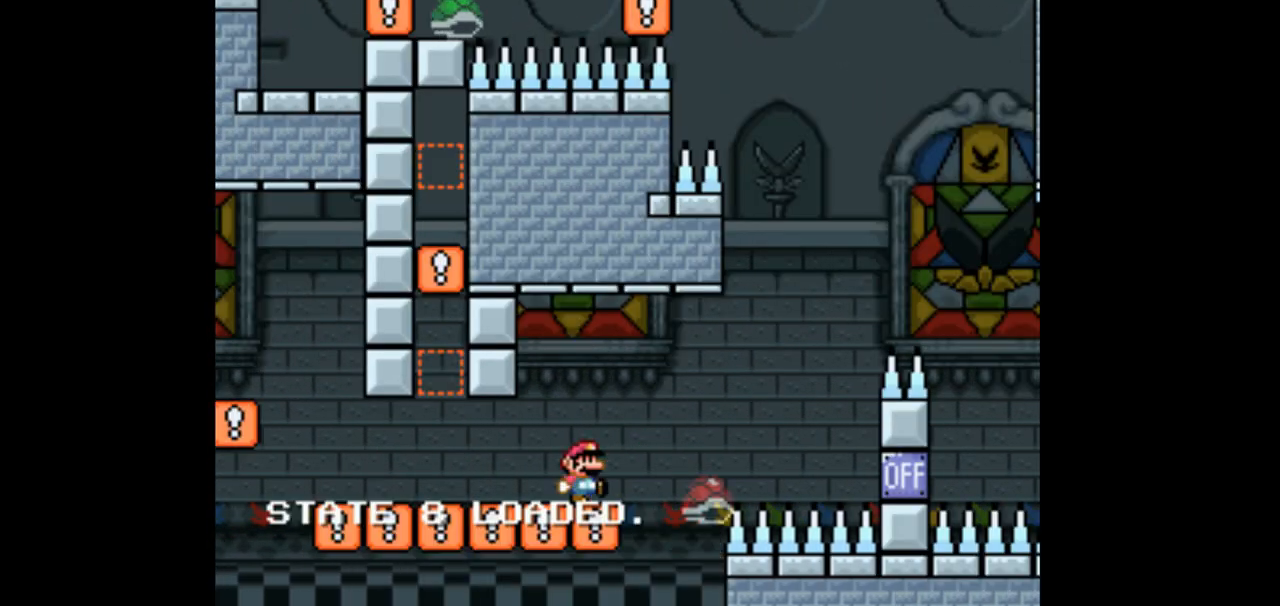
{"buttons": ["Y"], "events": []}
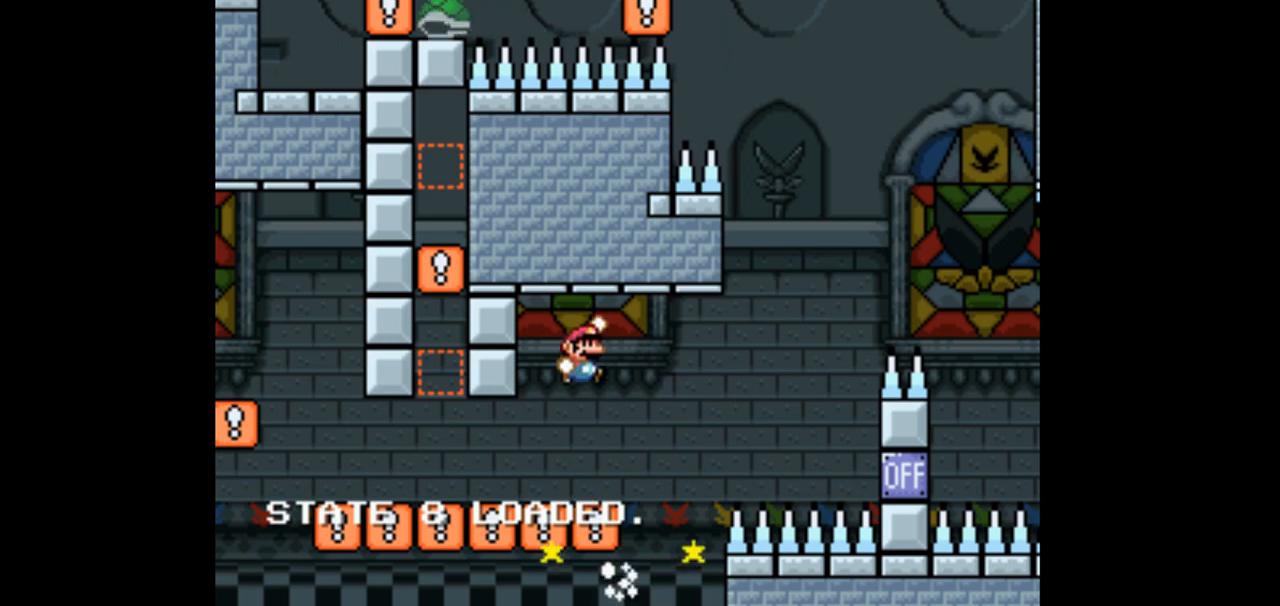
{"buttons": ["Y"], "events": []}
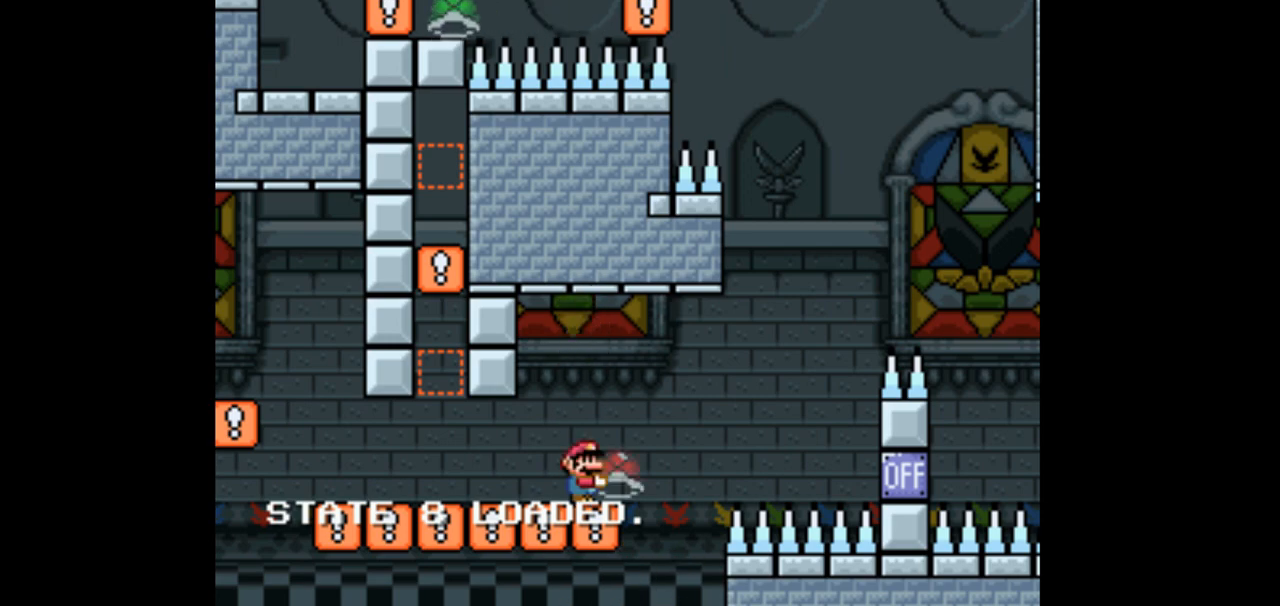
{"buttons": ["Y", "DPAD_RIGHT"], "events": [[100, "DPAD_RIGHT", "down"], [333, "Y", "up"], [433, "Y", "down"]]}